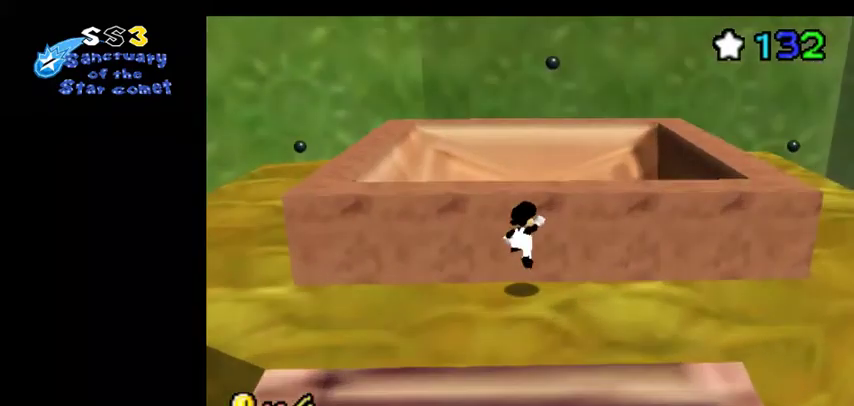
Gameplay with a controller (Nintendo layout); each line is a JSON object with the inputs held at the frame after it (dt_ms = milliseconds from this image to that frame). "events" lists button and stick changes between this image and that frame as [ms after this image, input, new state], when the widget could be followed in between. Not read: L3 R3.
{"dt_ms": 500, "buttons": [], "left_stick": "up", "events": []}
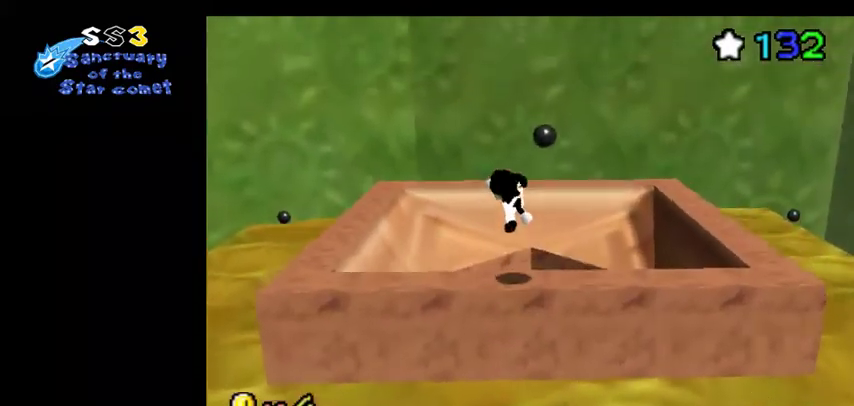
{"dt_ms": 600, "buttons": [], "left_stick": "center", "events": [[533, "left_stick", "center"]]}
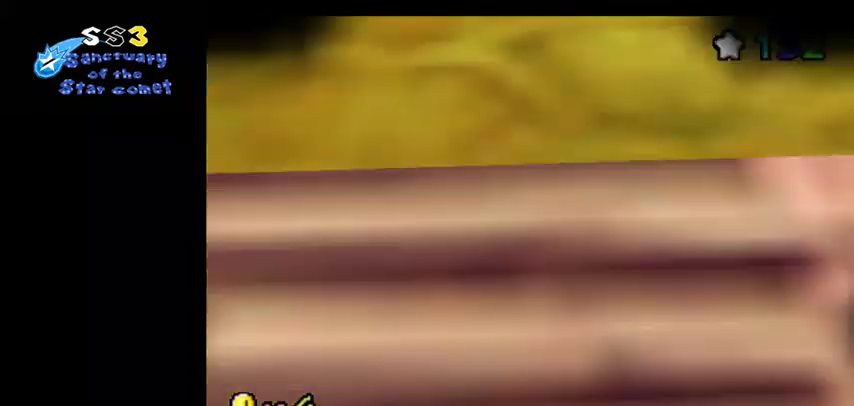
{"dt_ms": 500, "buttons": [], "left_stick": "center", "events": []}
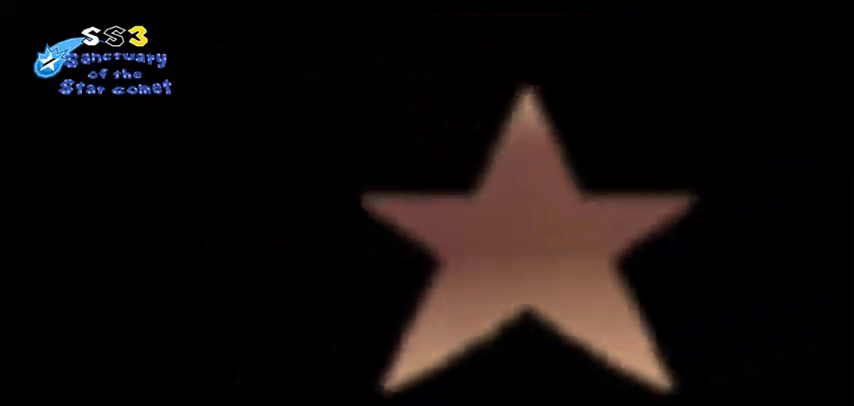
{"dt_ms": 500, "buttons": [], "left_stick": "center", "events": []}
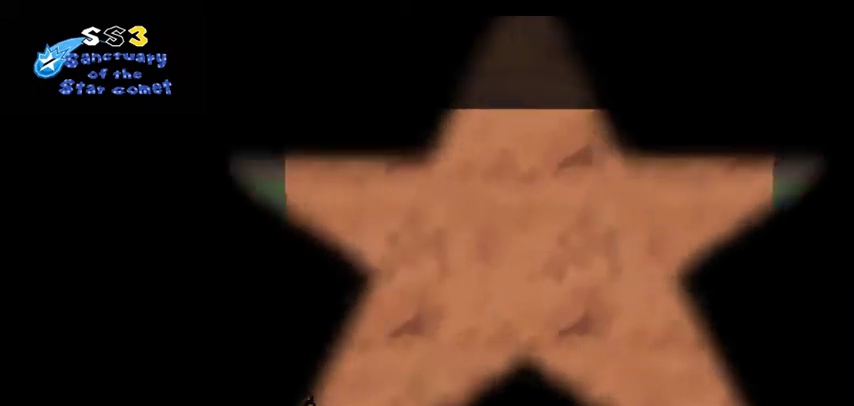
{"dt_ms": 500, "buttons": [], "left_stick": "center", "events": []}
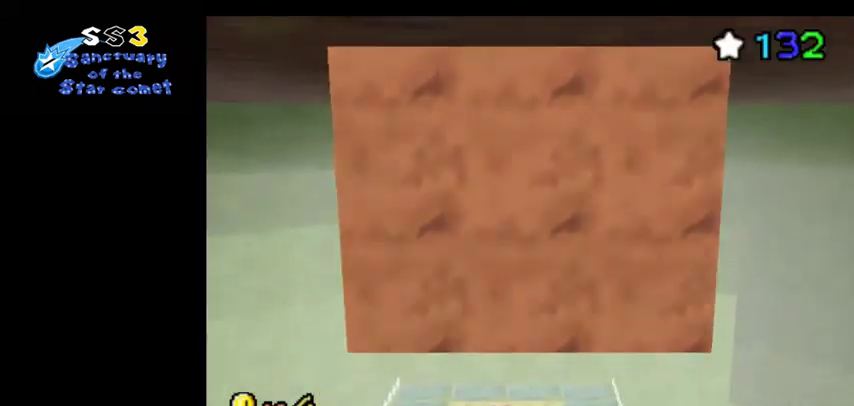
{"dt_ms": 600, "buttons": ["C_LEFT"], "left_stick": "center", "events": [[333, "C_LEFT", "down"], [400, "C_LEFT", "up"], [533, "C_LEFT", "down"]]}
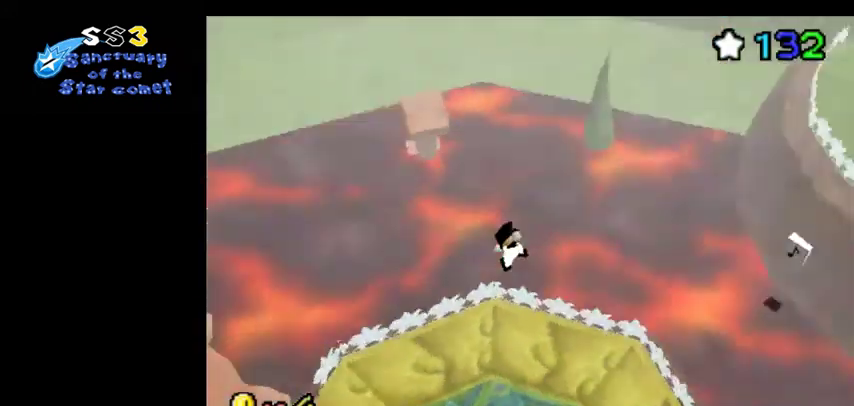
{"dt_ms": 900, "buttons": [], "left_stick": "up", "events": [[67, "C_LEFT", "up"], [767, "left_stick", "up"]]}